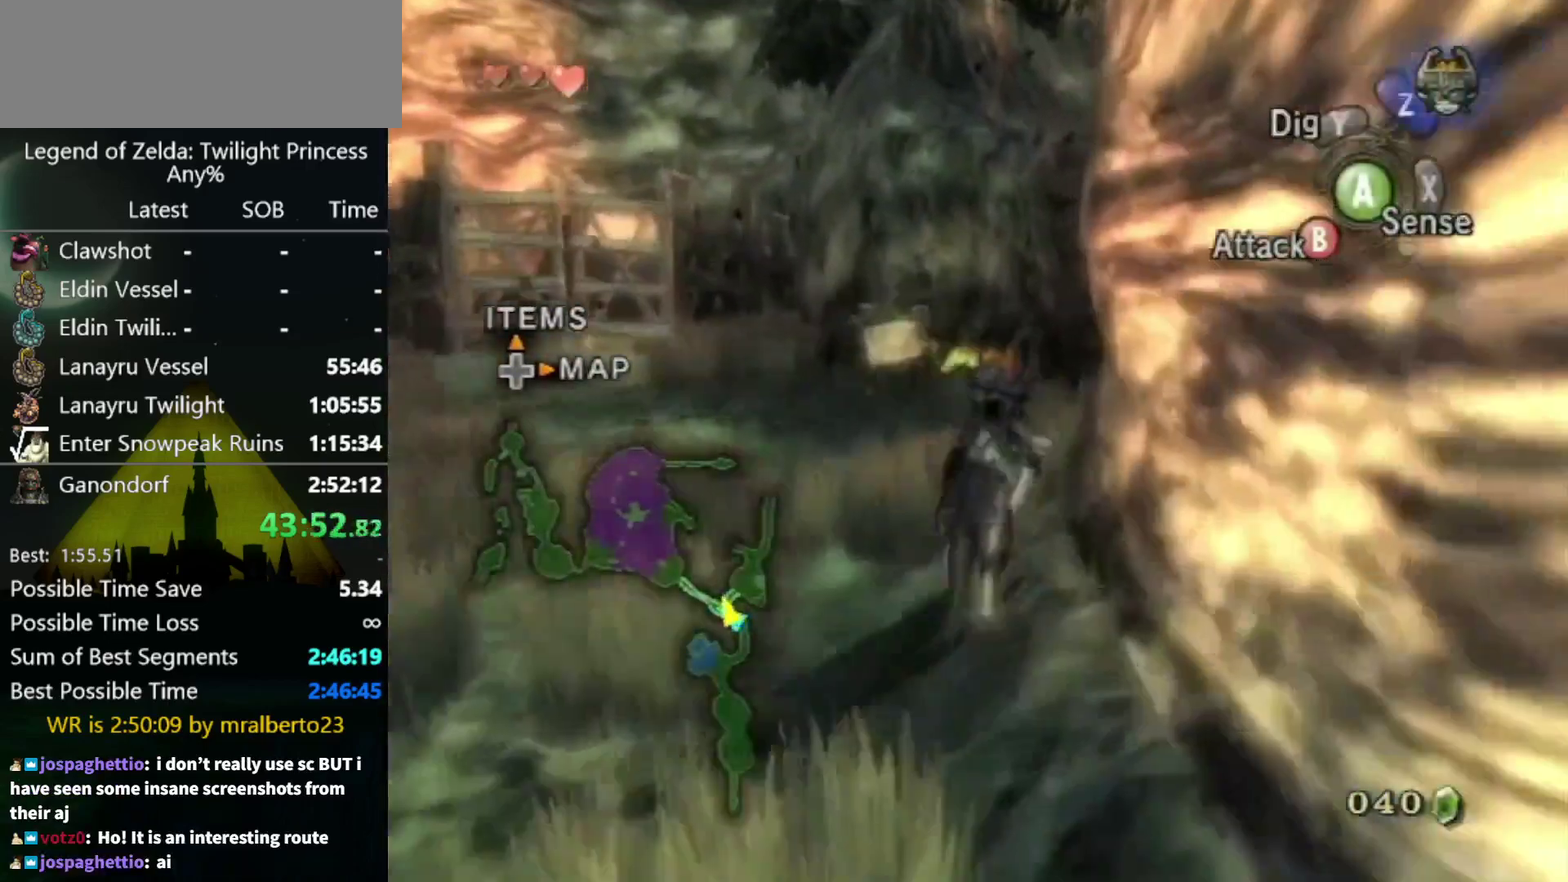
Gameplay with a controller (Nintendo layout); each line is a JSON object with the inputs held at the frame after it. "events" lists button and stick changes between this image and that frame as [ms after this image, input, new state], when the widget could be followed in between. Not read: L3 R3.
{"buttons": [], "left_stick": "up-right", "right_stick": "center", "events": []}
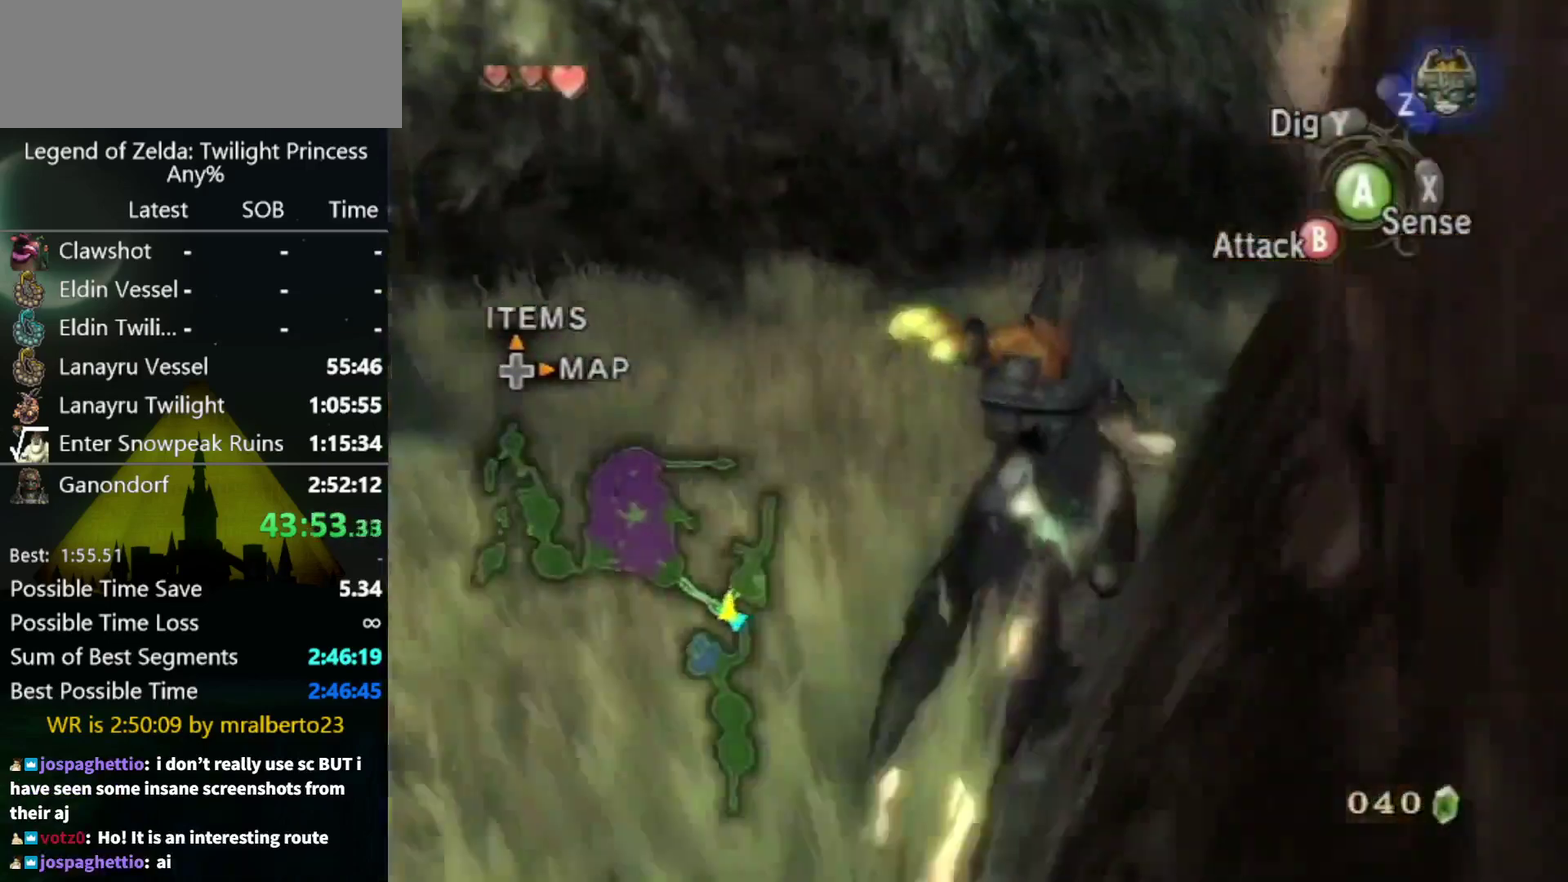
{"buttons": [], "left_stick": "up-right", "right_stick": "center", "events": [[367, "A", "down"], [433, "A", "up"]]}
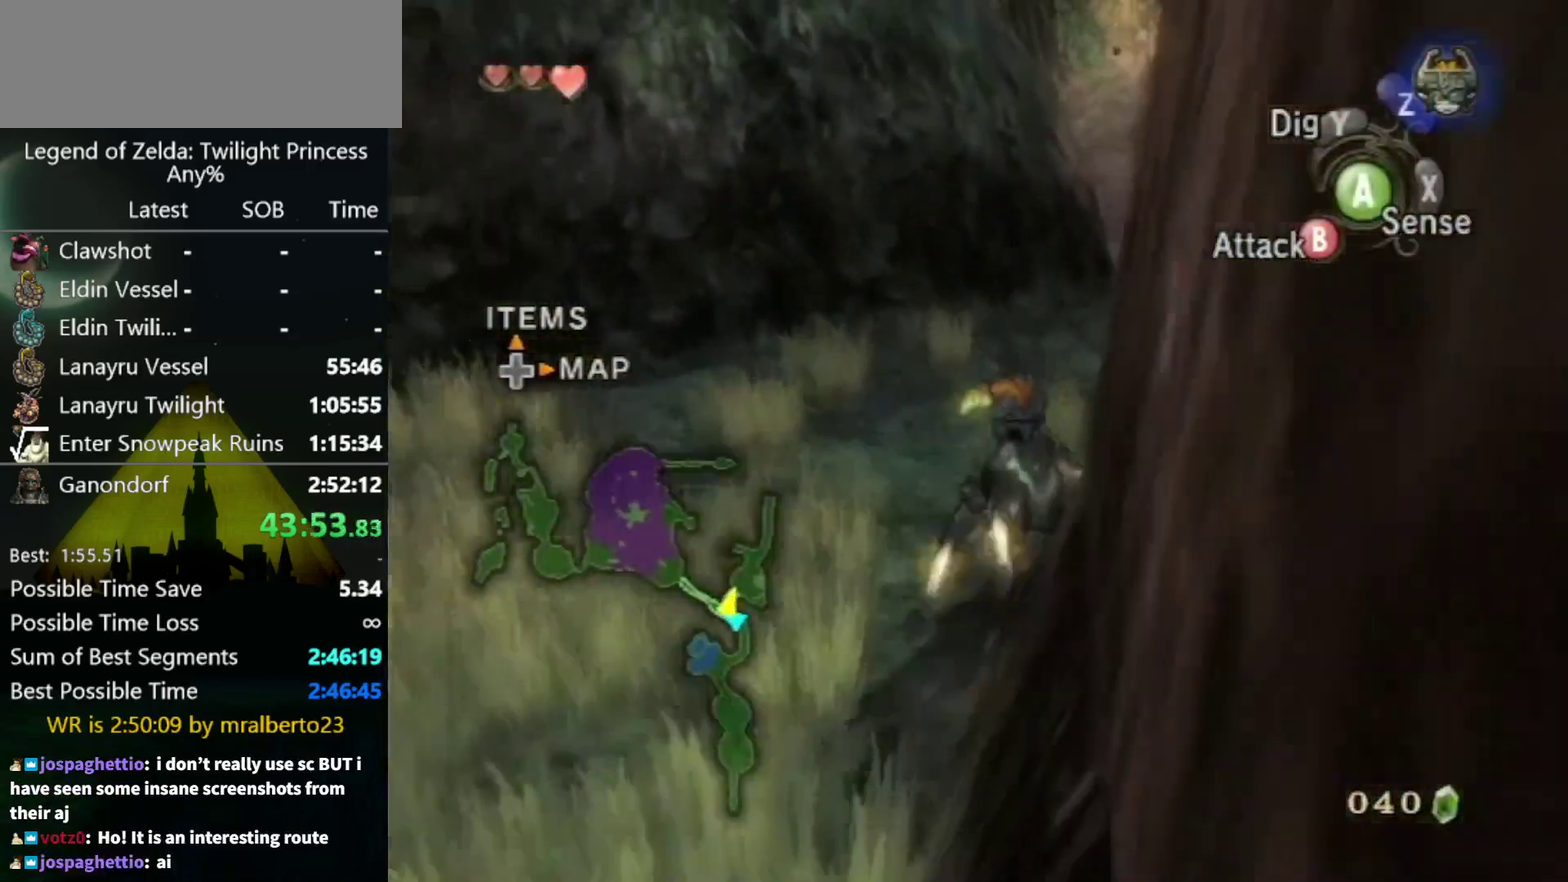
{"buttons": [], "left_stick": "up-right", "right_stick": "center", "events": [[33, "A", "down"], [100, "A", "up"], [200, "A", "down"], [267, "A", "up"], [333, "A", "down"], [433, "A", "up"]]}
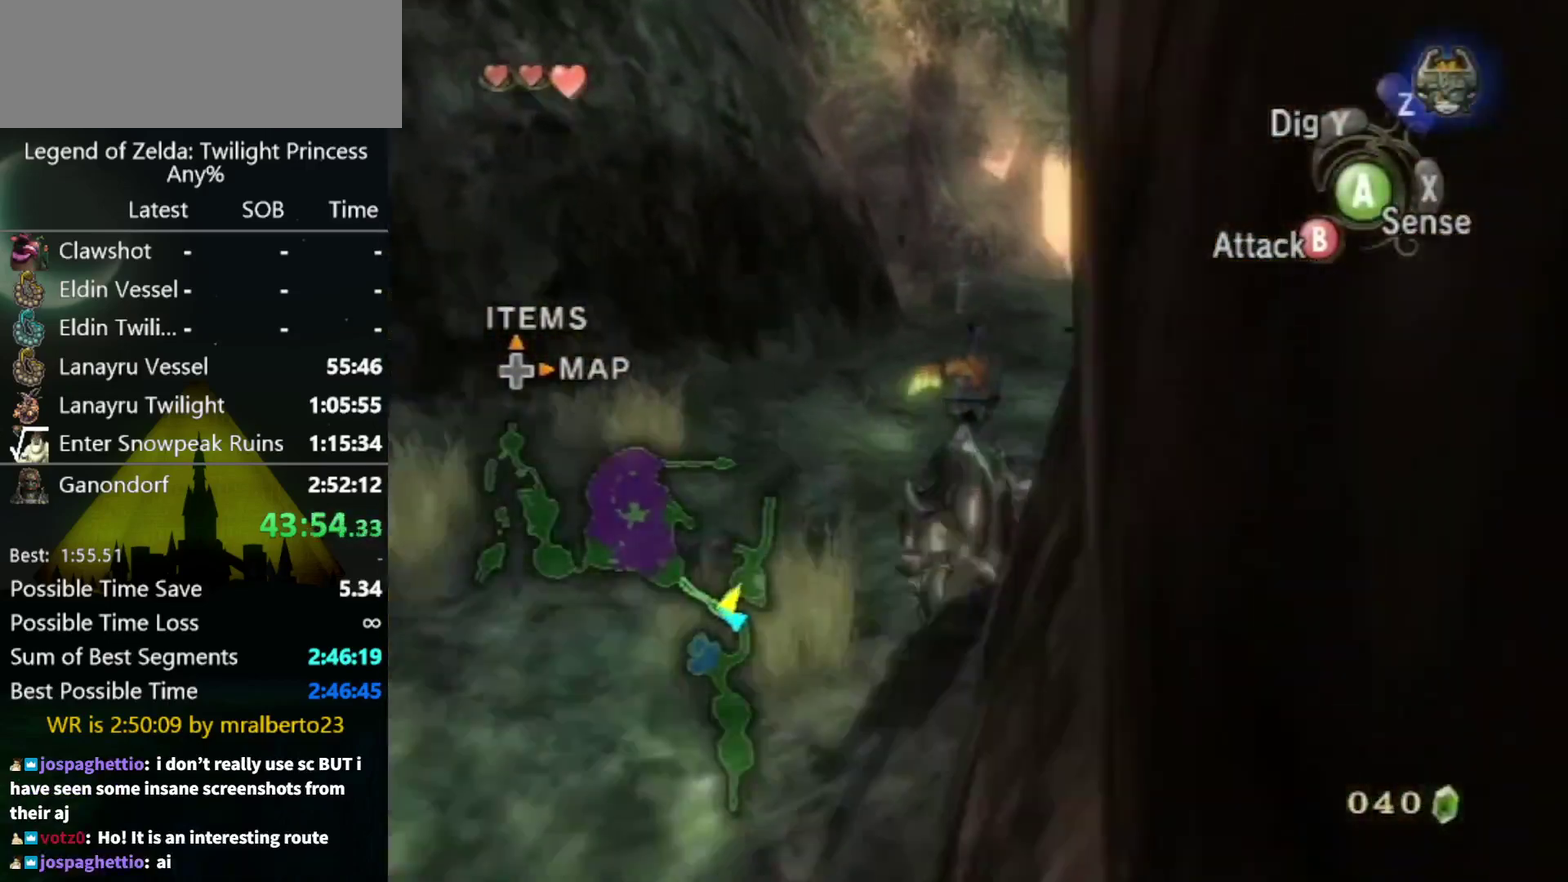
{"buttons": ["A"], "left_stick": "up", "right_stick": "center"}
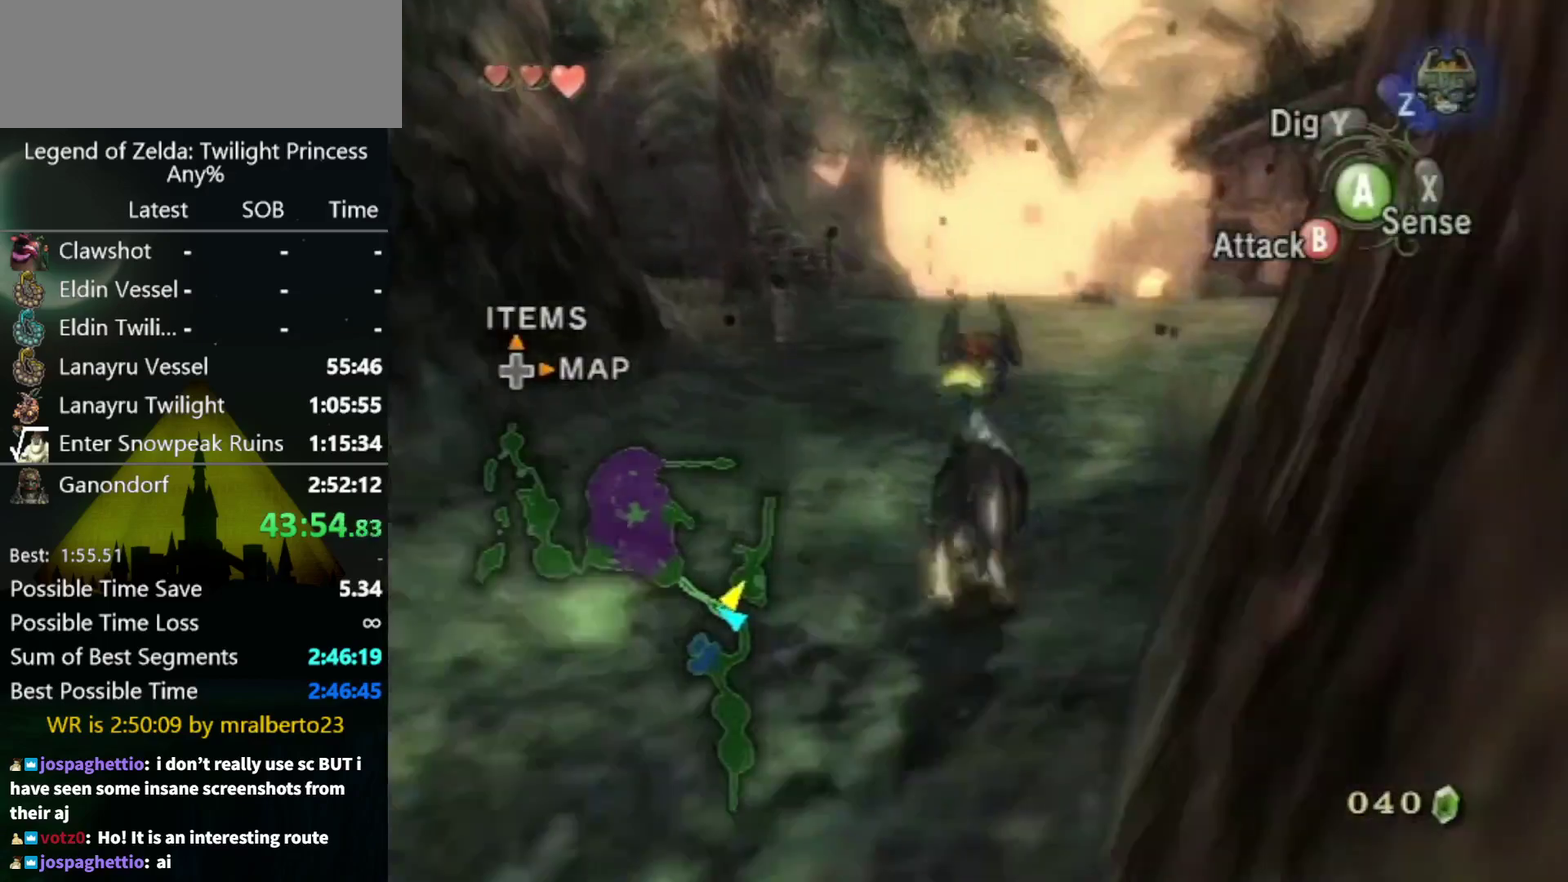
{"buttons": [], "left_stick": "up", "right_stick": "center"}
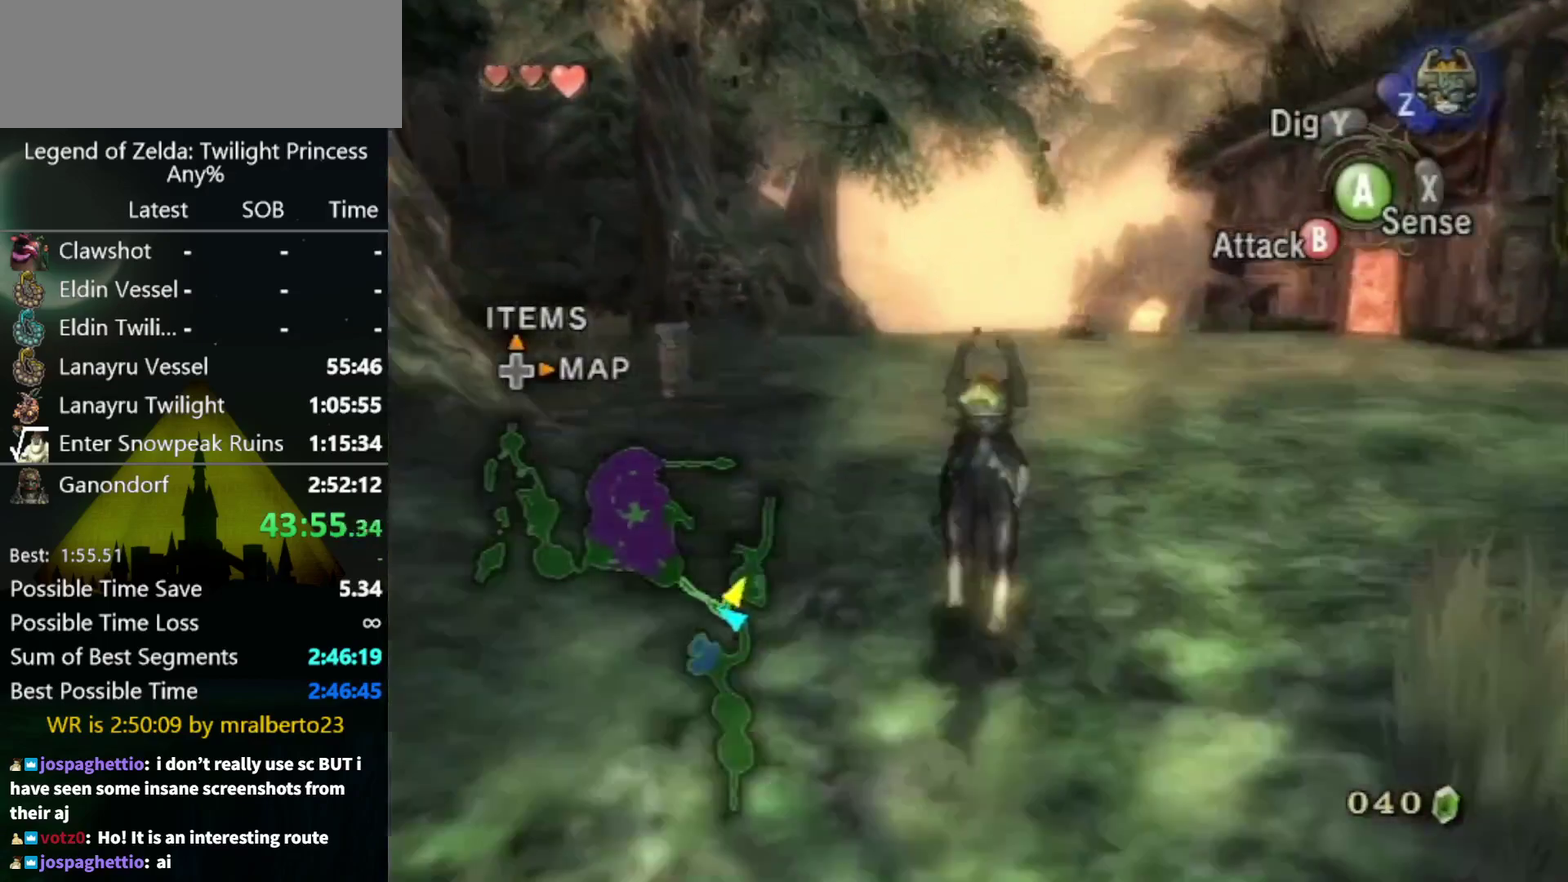
{"buttons": [], "left_stick": "up", "right_stick": "center", "events": []}
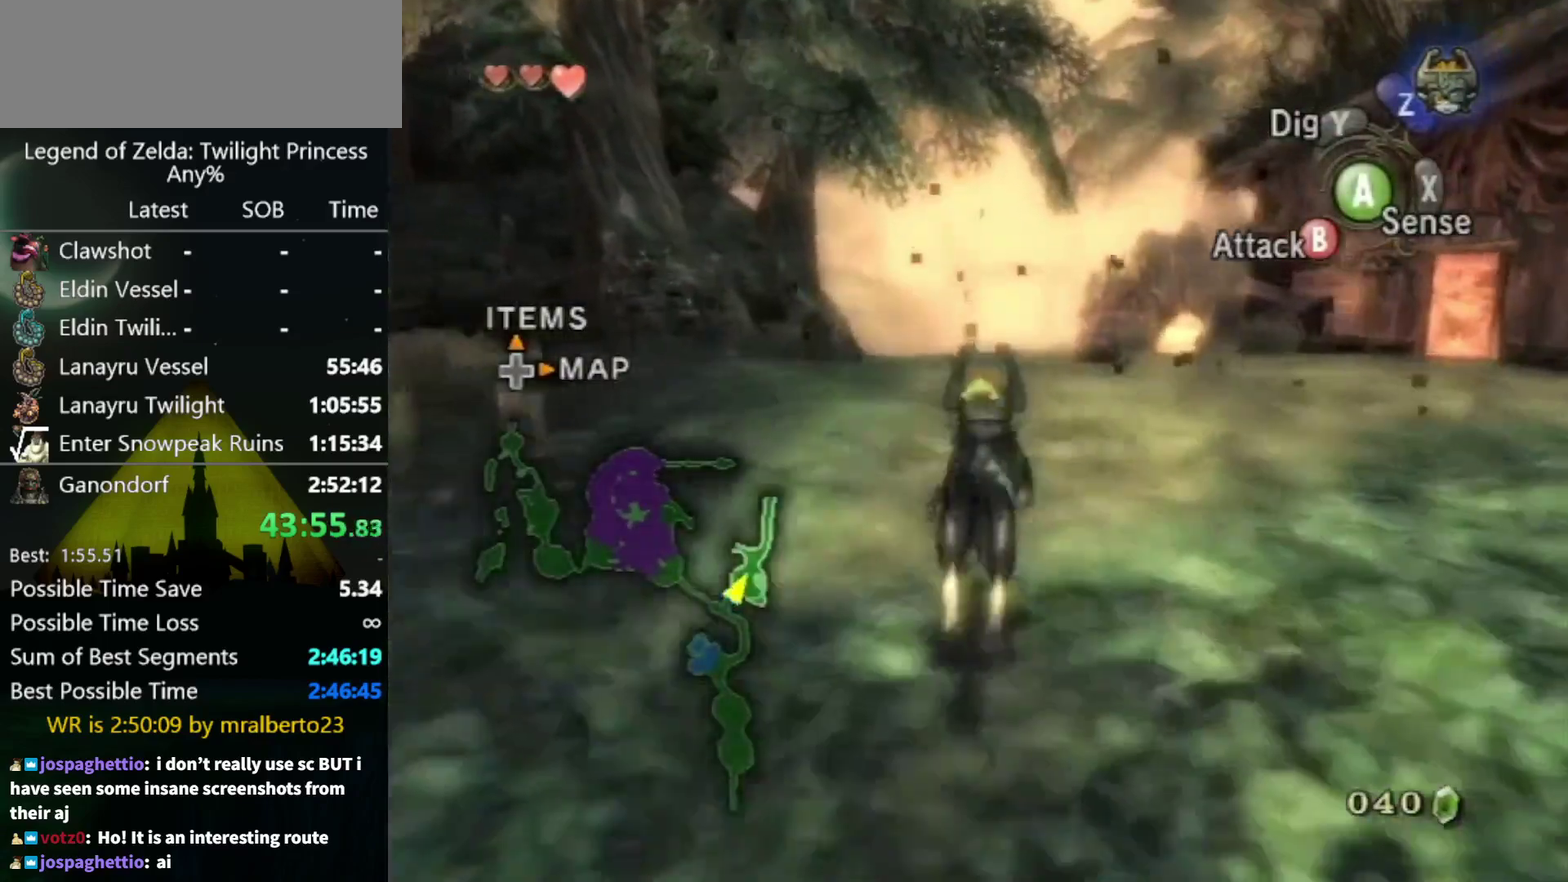
{"buttons": [], "left_stick": "up", "right_stick": "center", "events": [[333, "A", "down"], [433, "A", "up"]]}
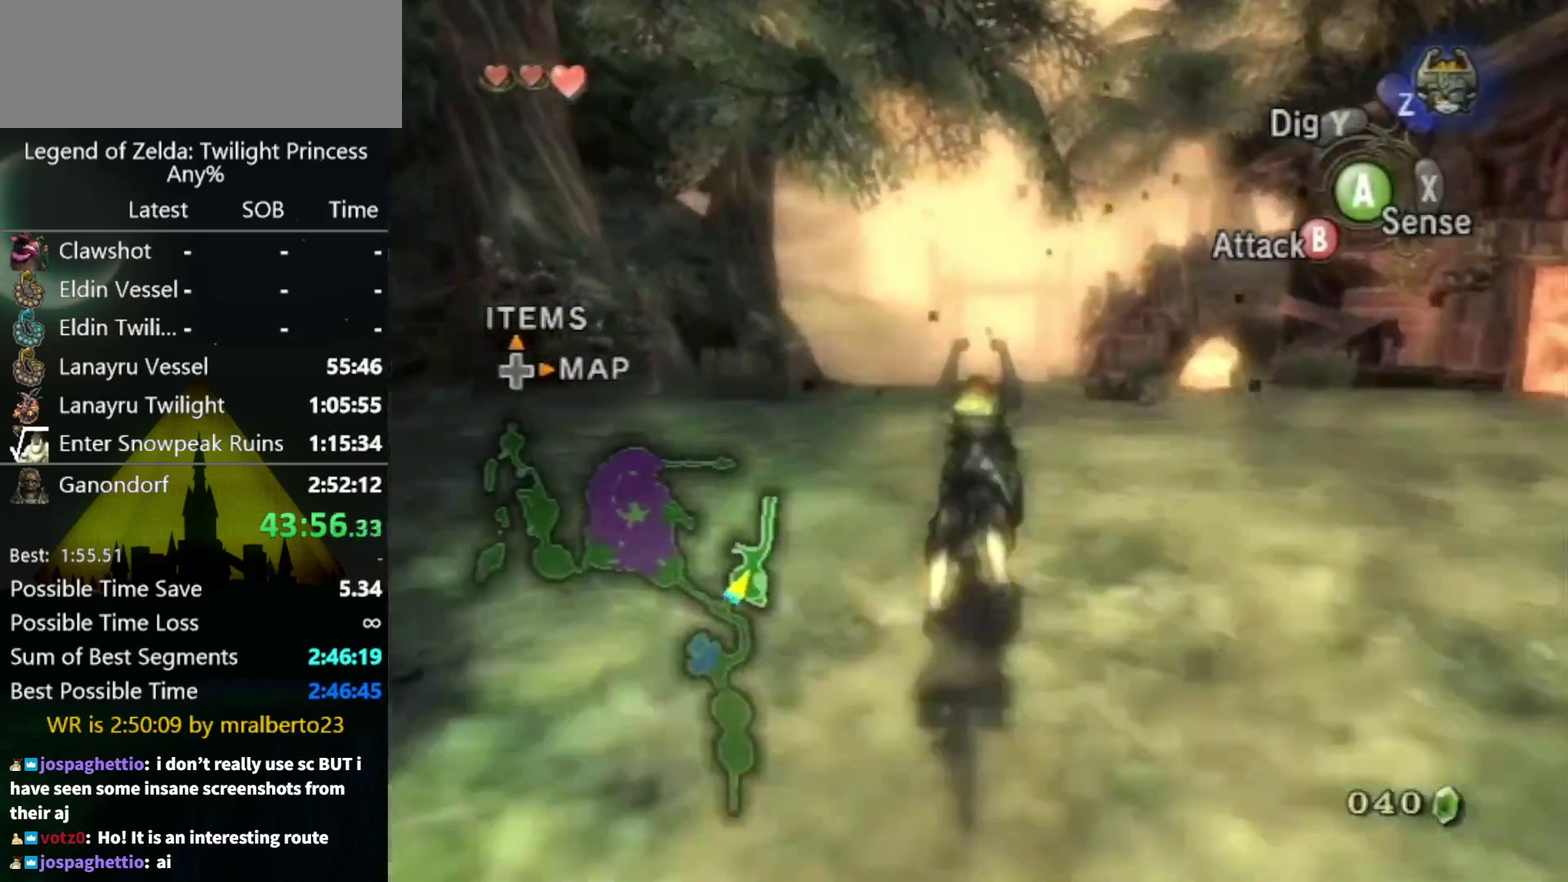
{"buttons": [], "left_stick": "up", "right_stick": "center", "events": [[33, "A", "down"], [133, "A", "up"], [200, "A", "down"], [267, "A", "up"], [367, "A", "down"], [433, "A", "up"]]}
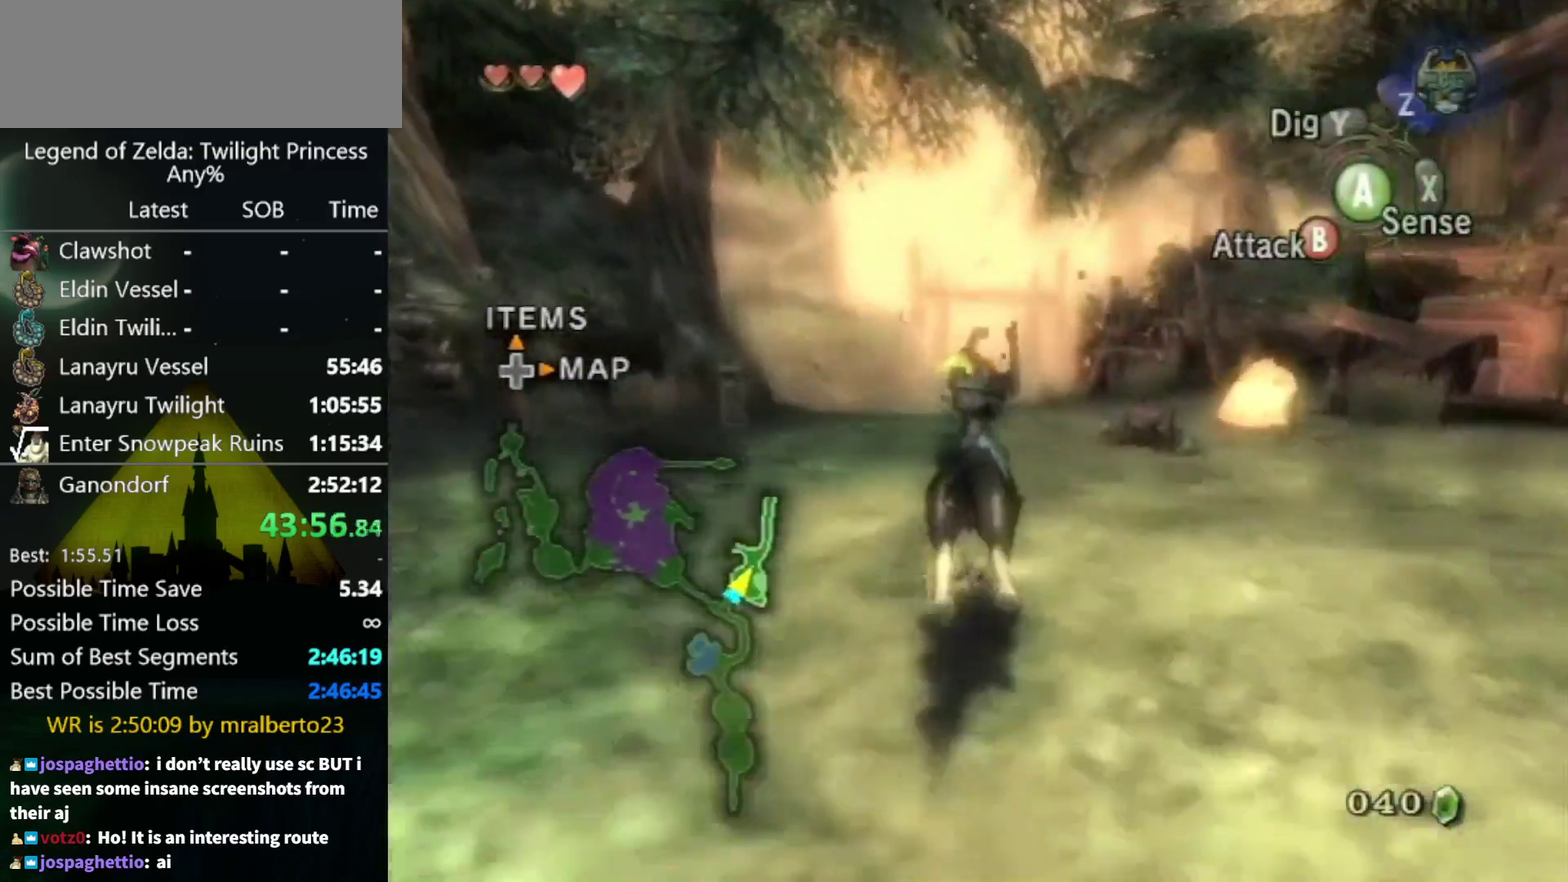
{"buttons": [], "left_stick": "up", "right_stick": "center", "events": [[33, "A", "down"], [100, "A", "up"], [300, "A", "down"], [367, "A", "up"]]}
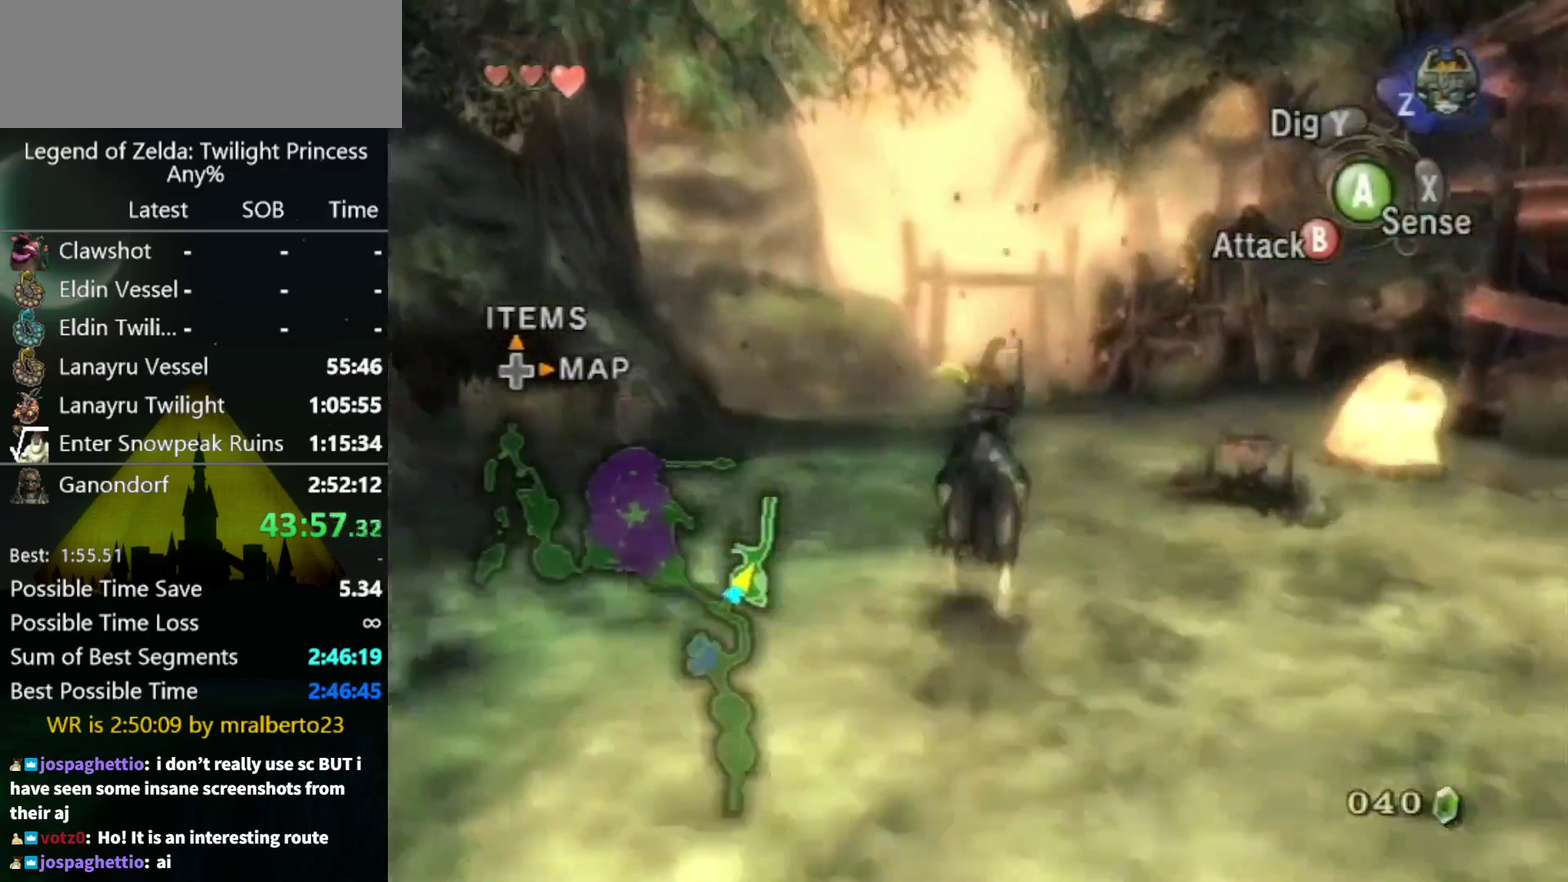
{"buttons": [], "left_stick": "up", "right_stick": "center", "events": []}
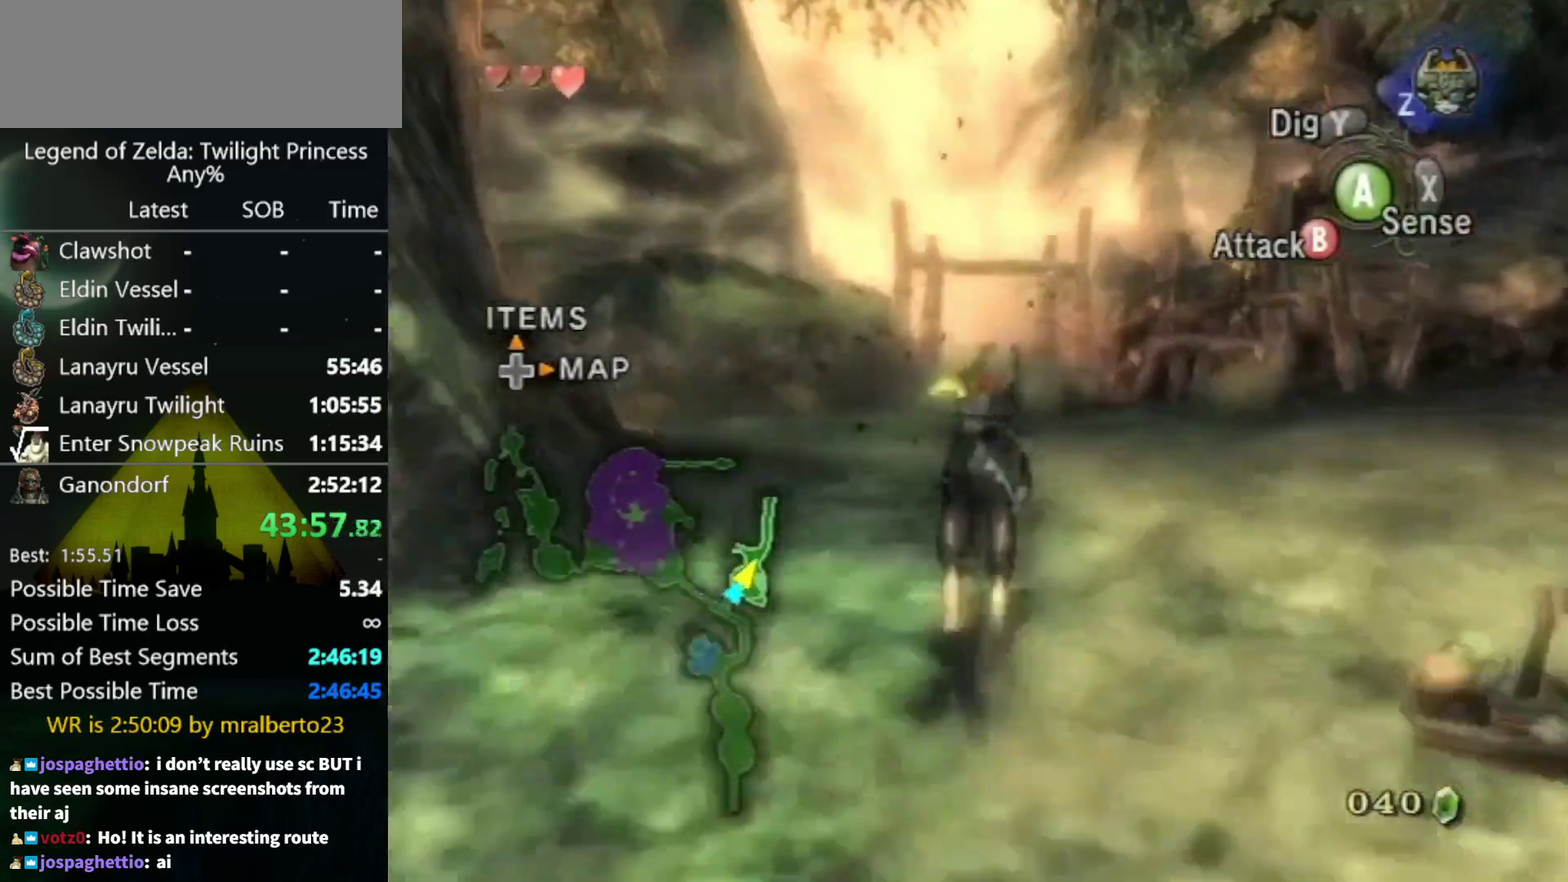
{"buttons": [], "left_stick": "up", "right_stick": "center", "events": [[100, "A", "down"], [167, "A", "up"], [433, "A", "down"], [500, "A", "up"]]}
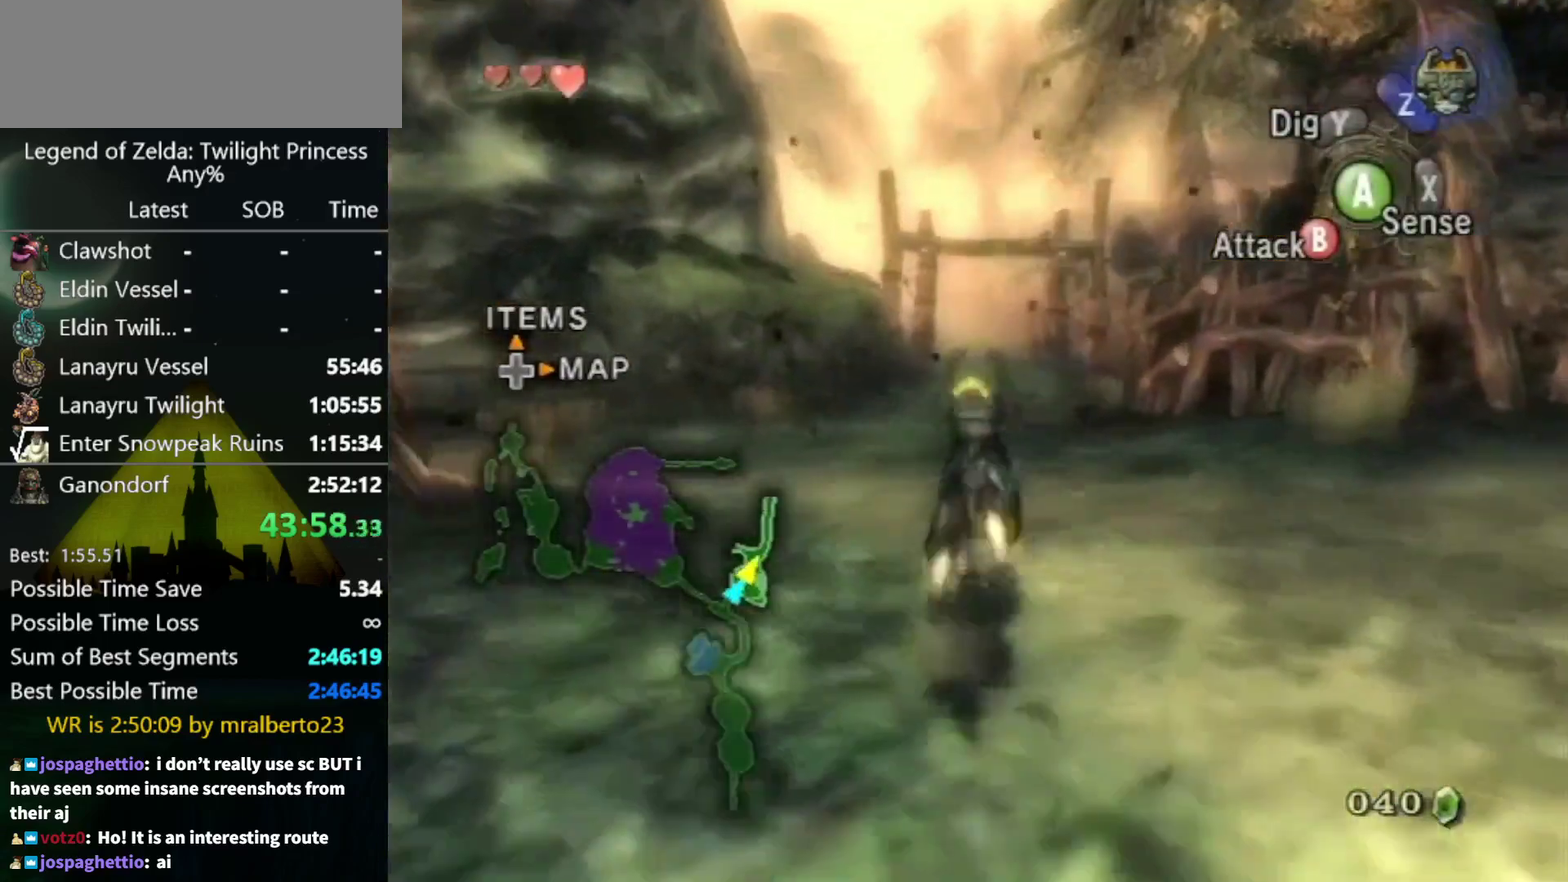
{"buttons": ["A"], "left_stick": "up", "right_stick": "center", "events": [[100, "A", "down"], [167, "A", "up"], [367, "A", "down"], [433, "A", "up"], [500, "A", "down"]]}
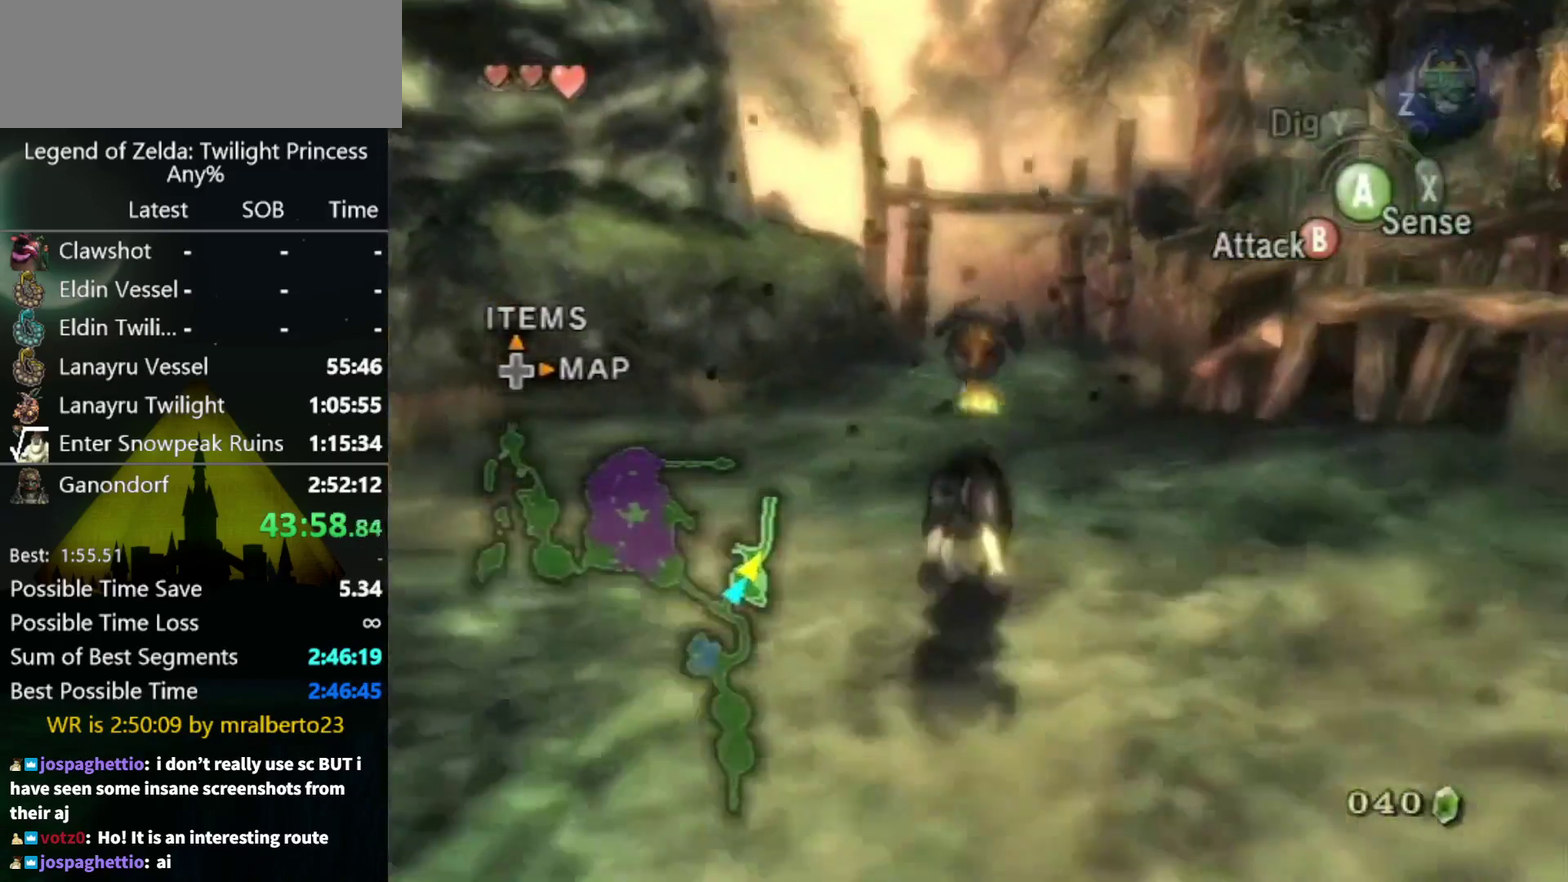
{"buttons": [], "left_stick": "up", "right_stick": "center", "events": [[67, "A", "up"]]}
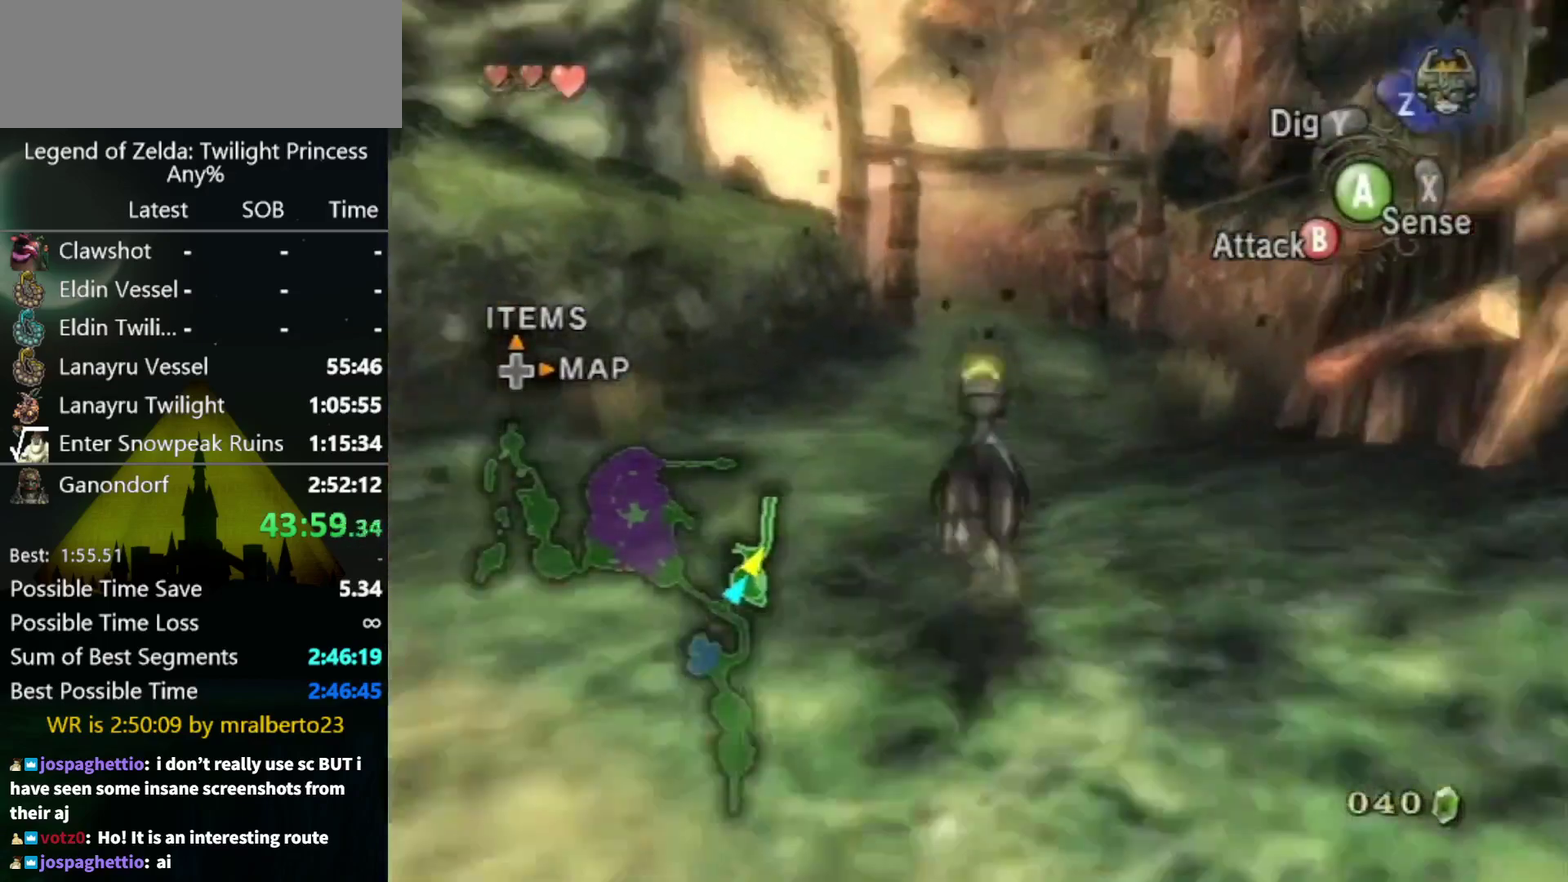
{"buttons": [], "left_stick": "up", "right_stick": "center", "events": []}
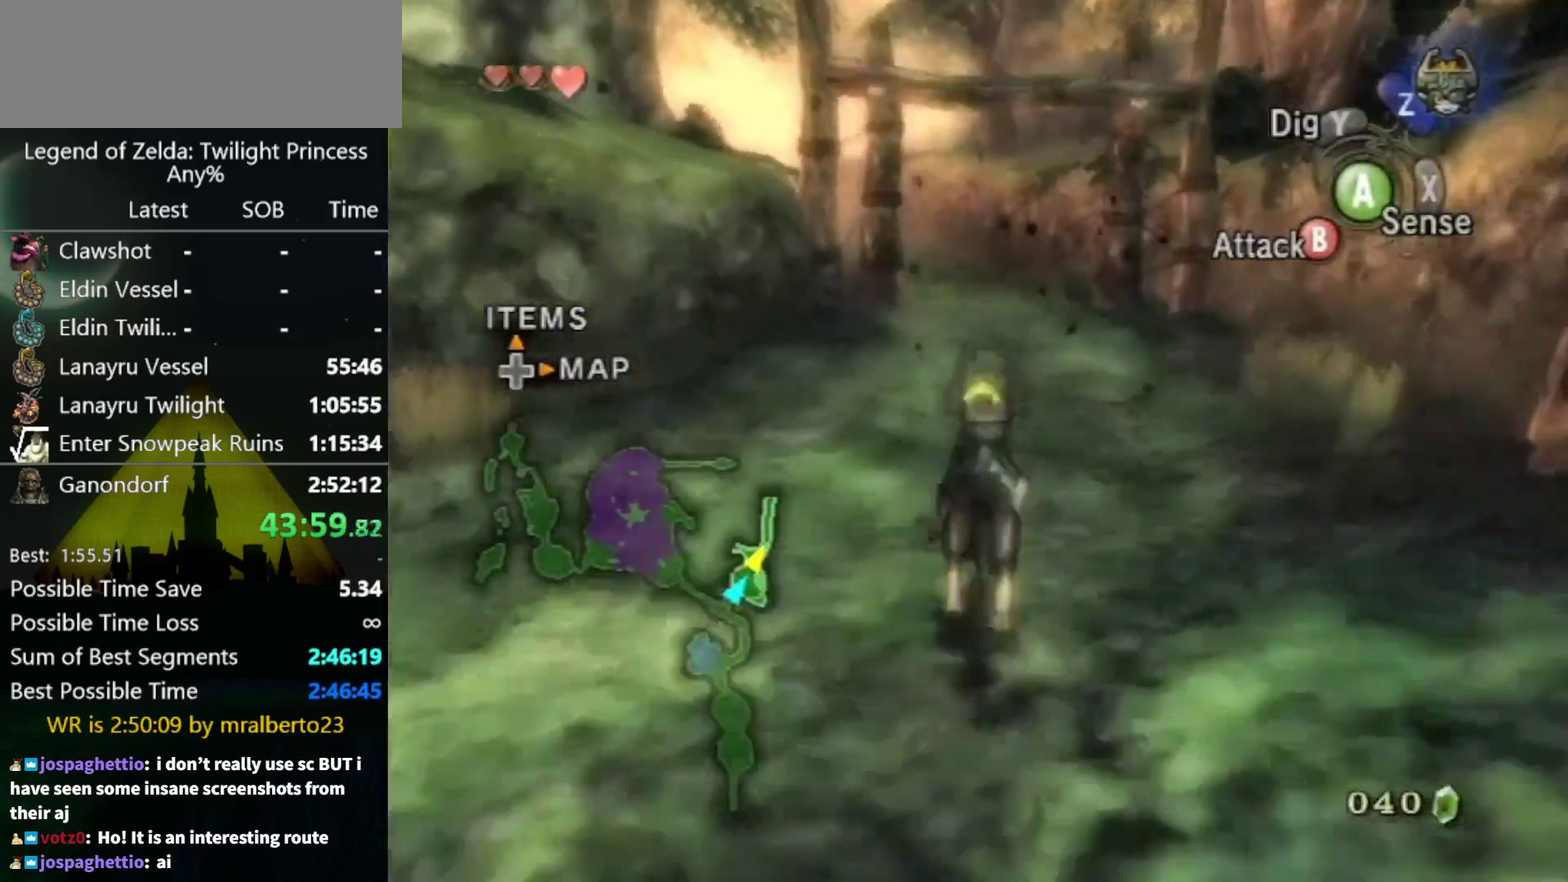
{"buttons": [], "left_stick": "up", "right_stick": "center", "events": []}
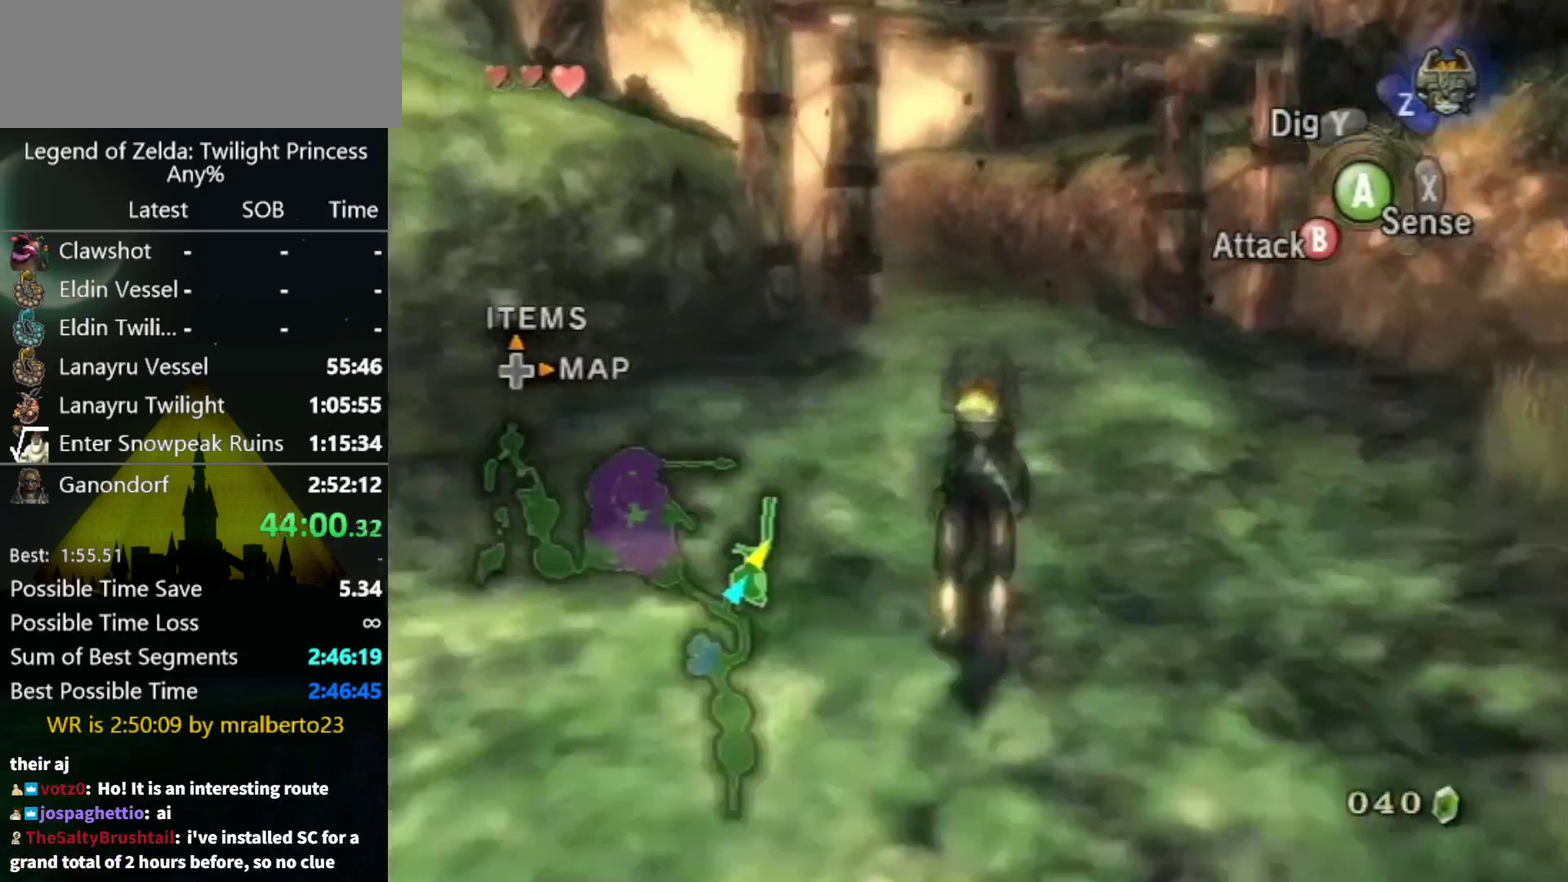
{"buttons": [], "left_stick": "up", "right_stick": "center", "events": []}
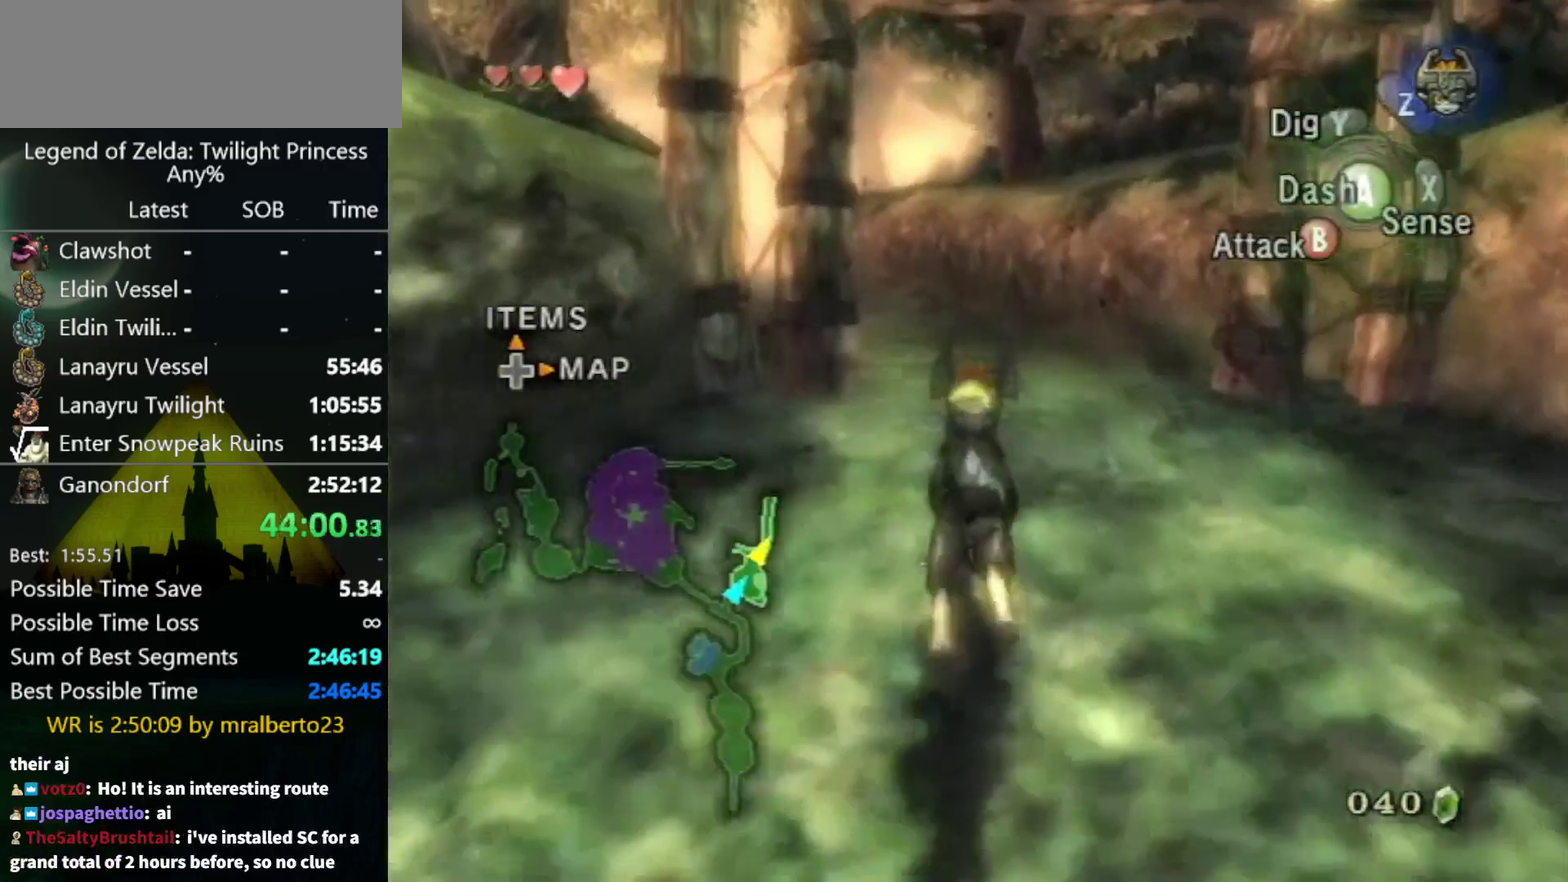
{"buttons": ["A"], "left_stick": "center", "right_stick": "center", "events": [[133, "left_stick", "center"], [133, "right_stick", "up"], [233, "right_stick", "center"], [367, "Z", "down"], [467, "A", "down"], [500, "Z", "up"]]}
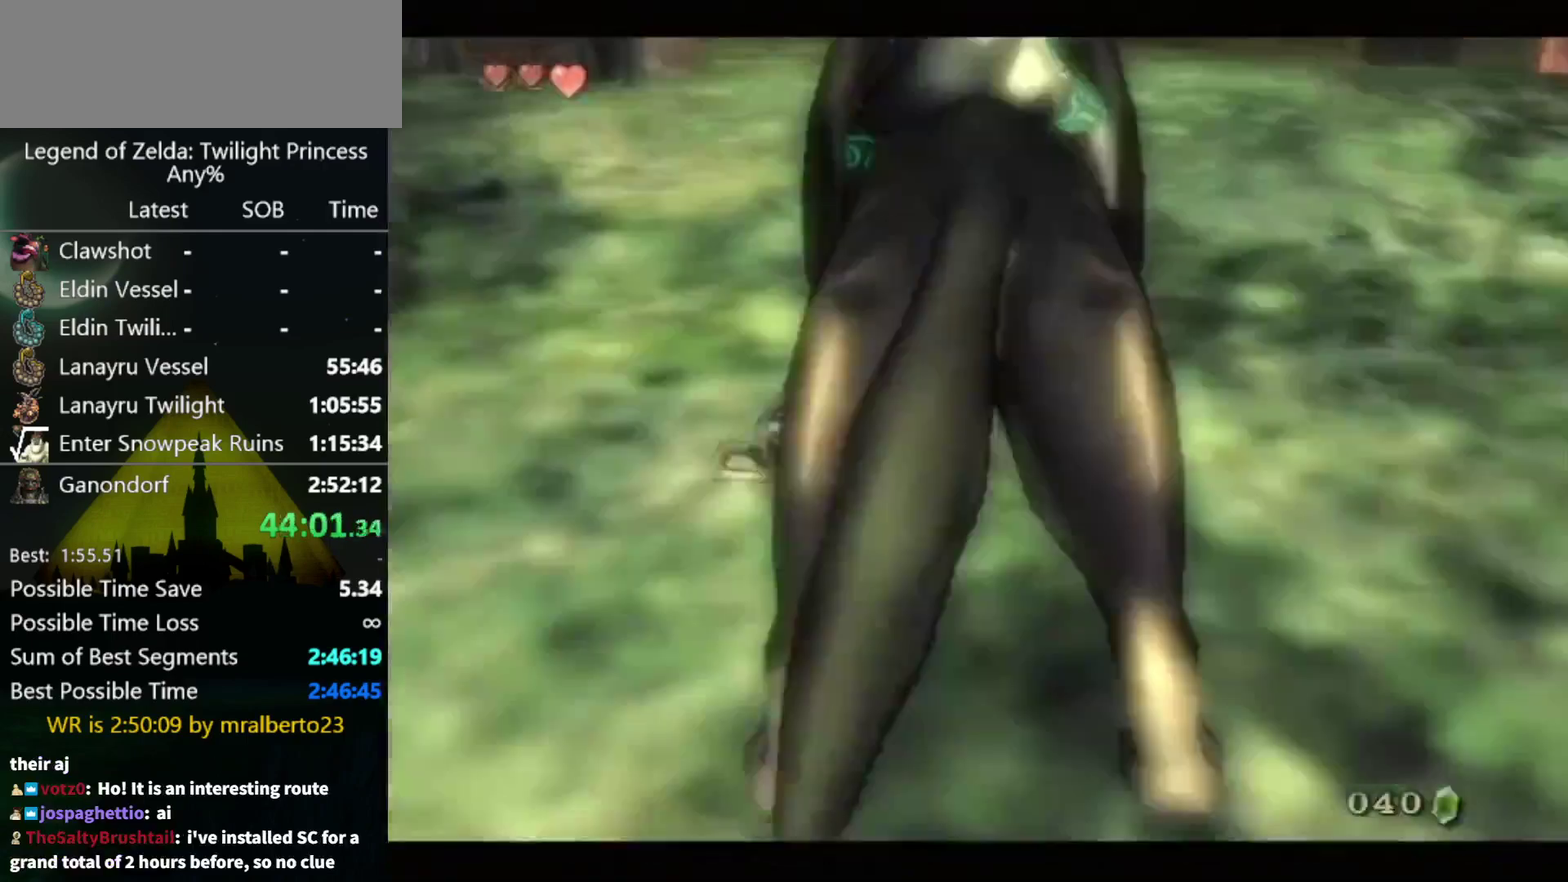
{"buttons": ["A"], "left_stick": "center", "right_stick": "center", "events": [[133, "A", "up"], [200, "A", "down"], [267, "A", "up"], [333, "A", "down"]]}
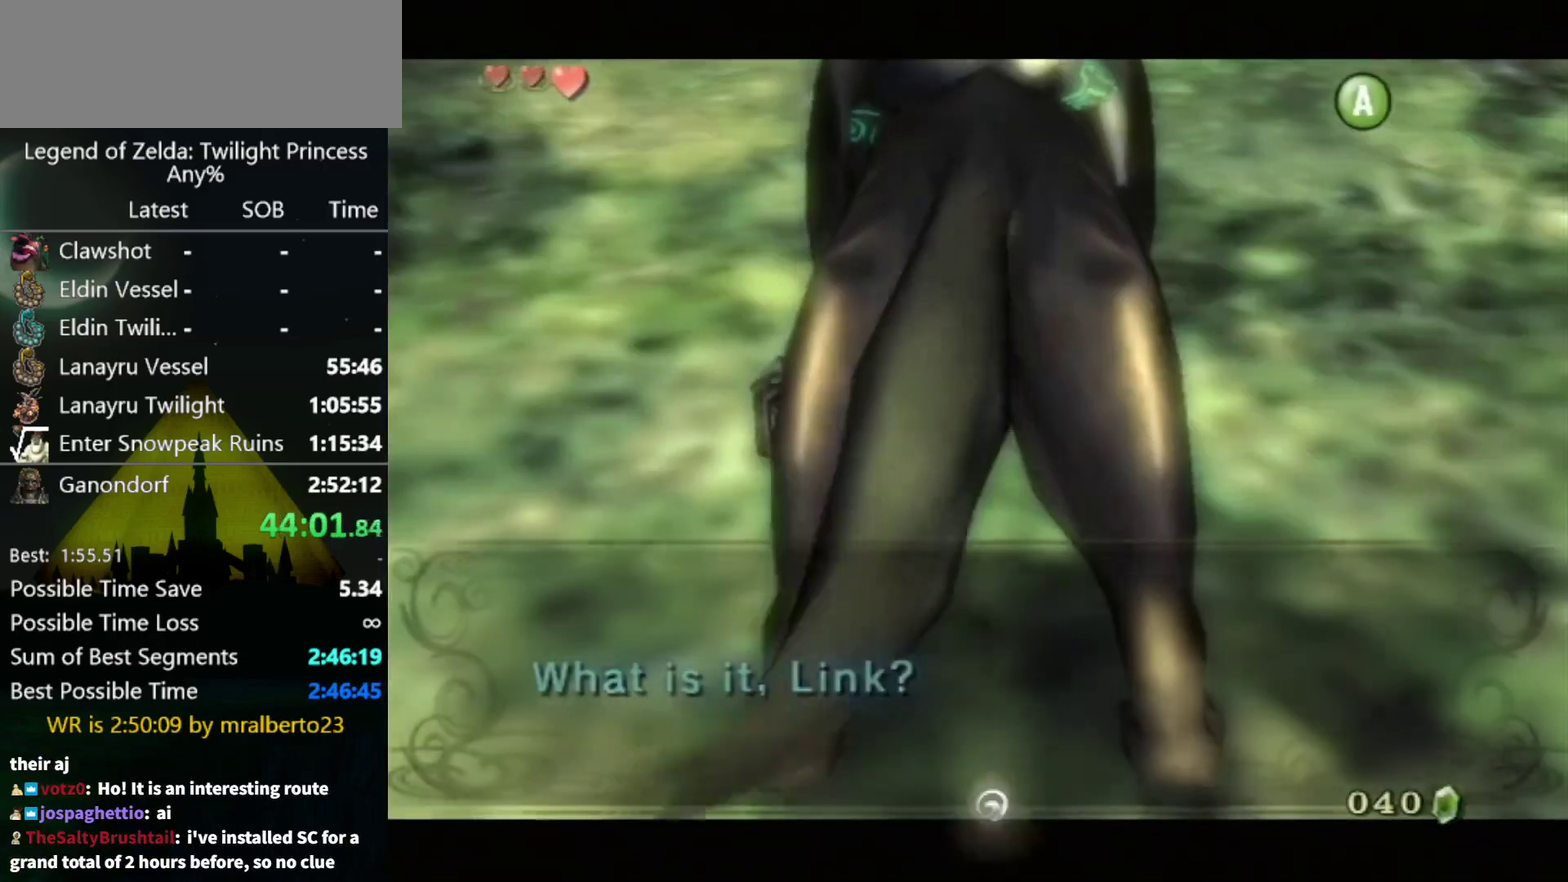
{"buttons": [], "left_stick": "center", "right_stick": "center", "events": [[67, "A", "up"]]}
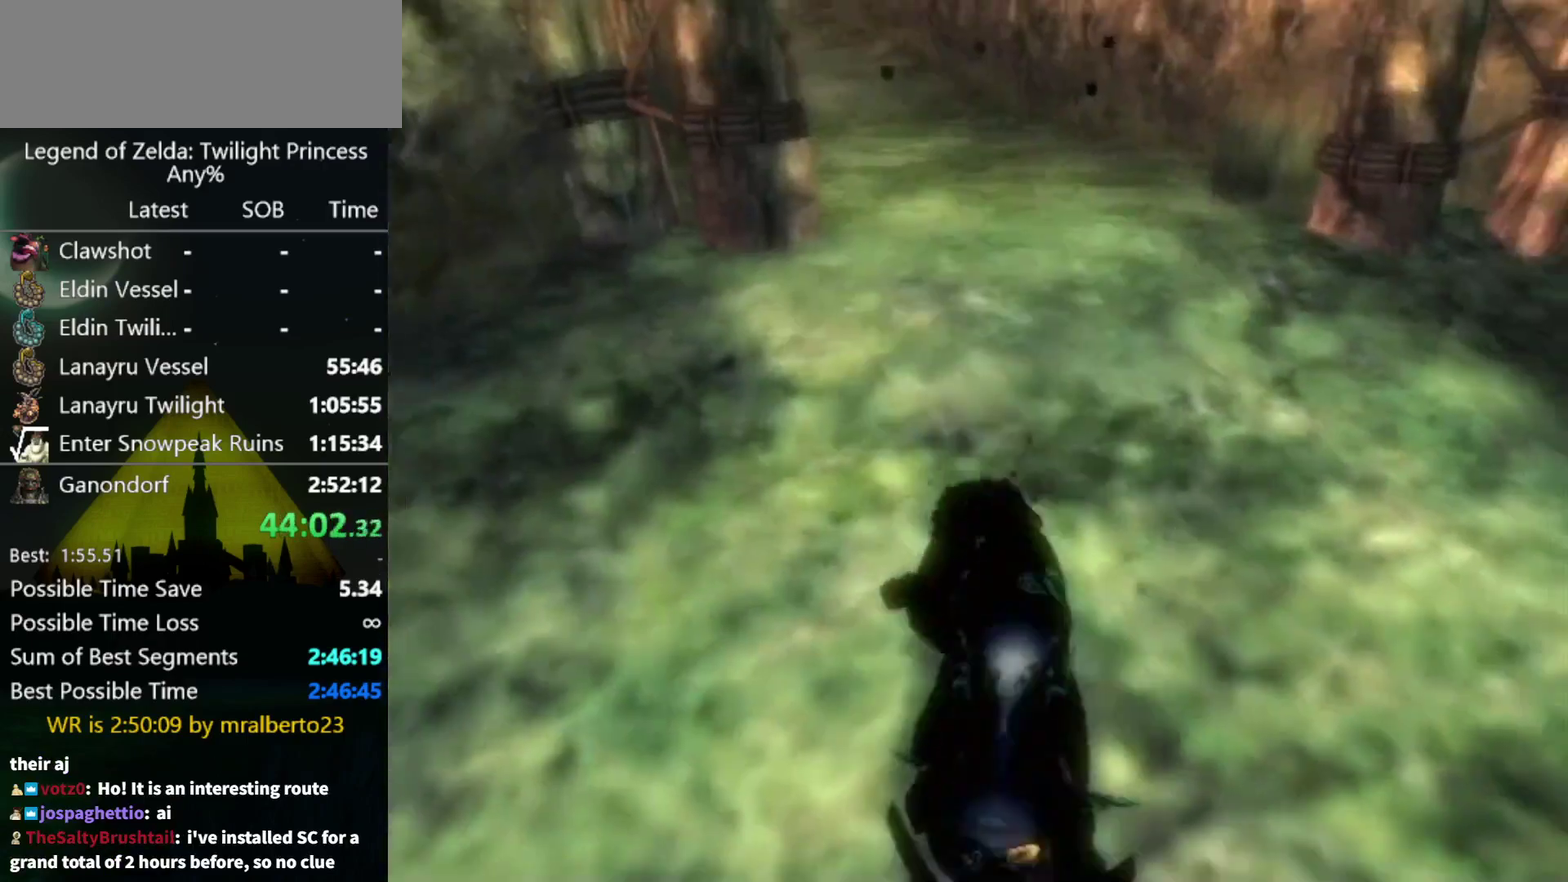
{"buttons": [], "left_stick": "up", "right_stick": "center", "events": [[200, "left_stick", "up"]]}
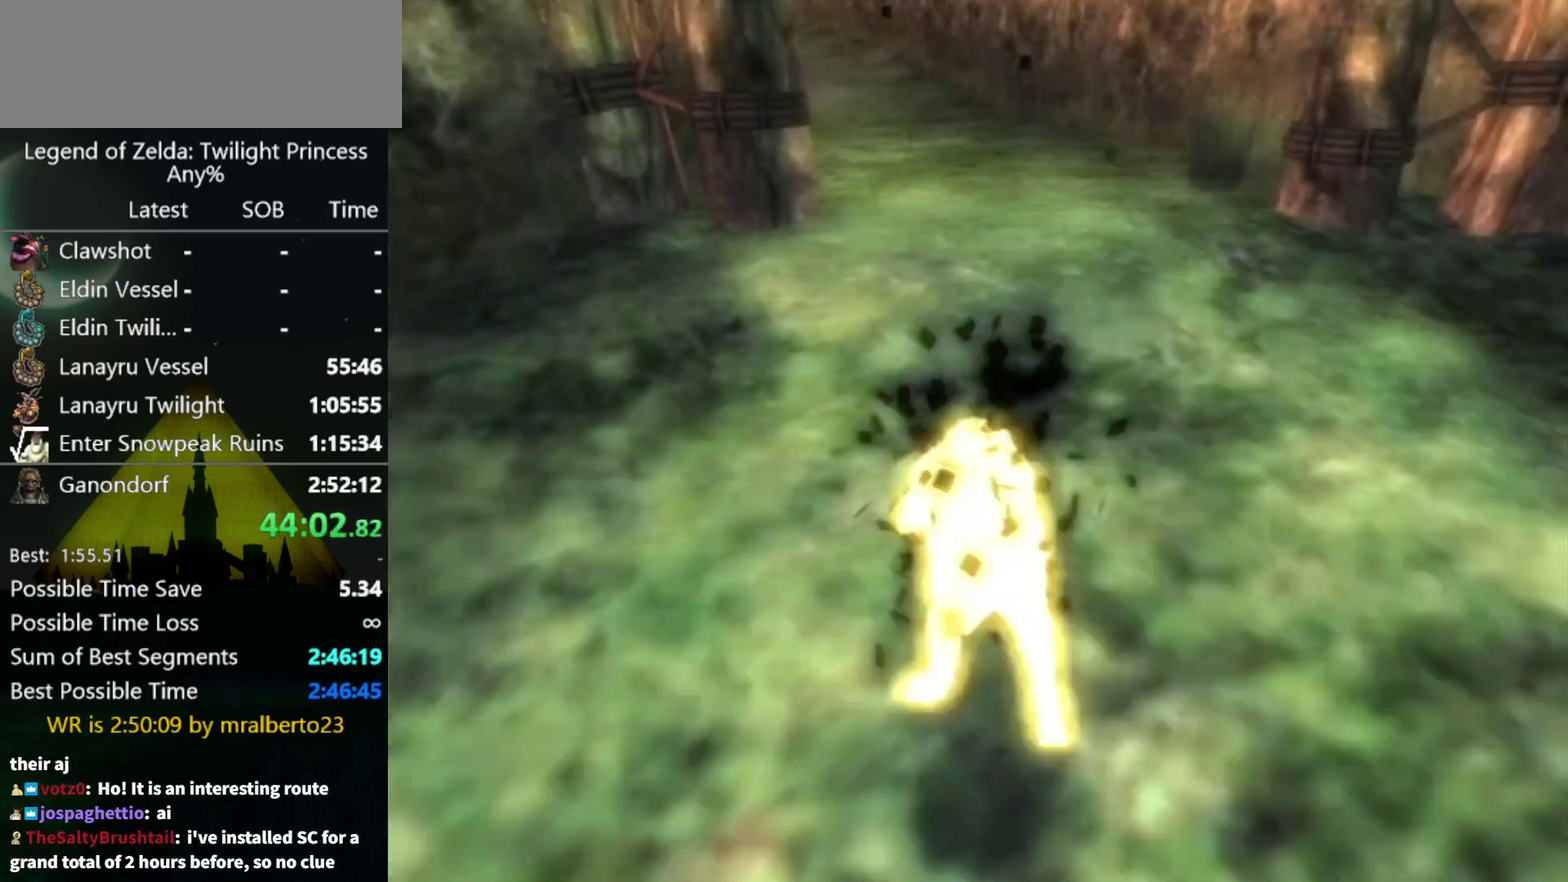
{"buttons": [], "left_stick": "up", "right_stick": "center", "events": []}
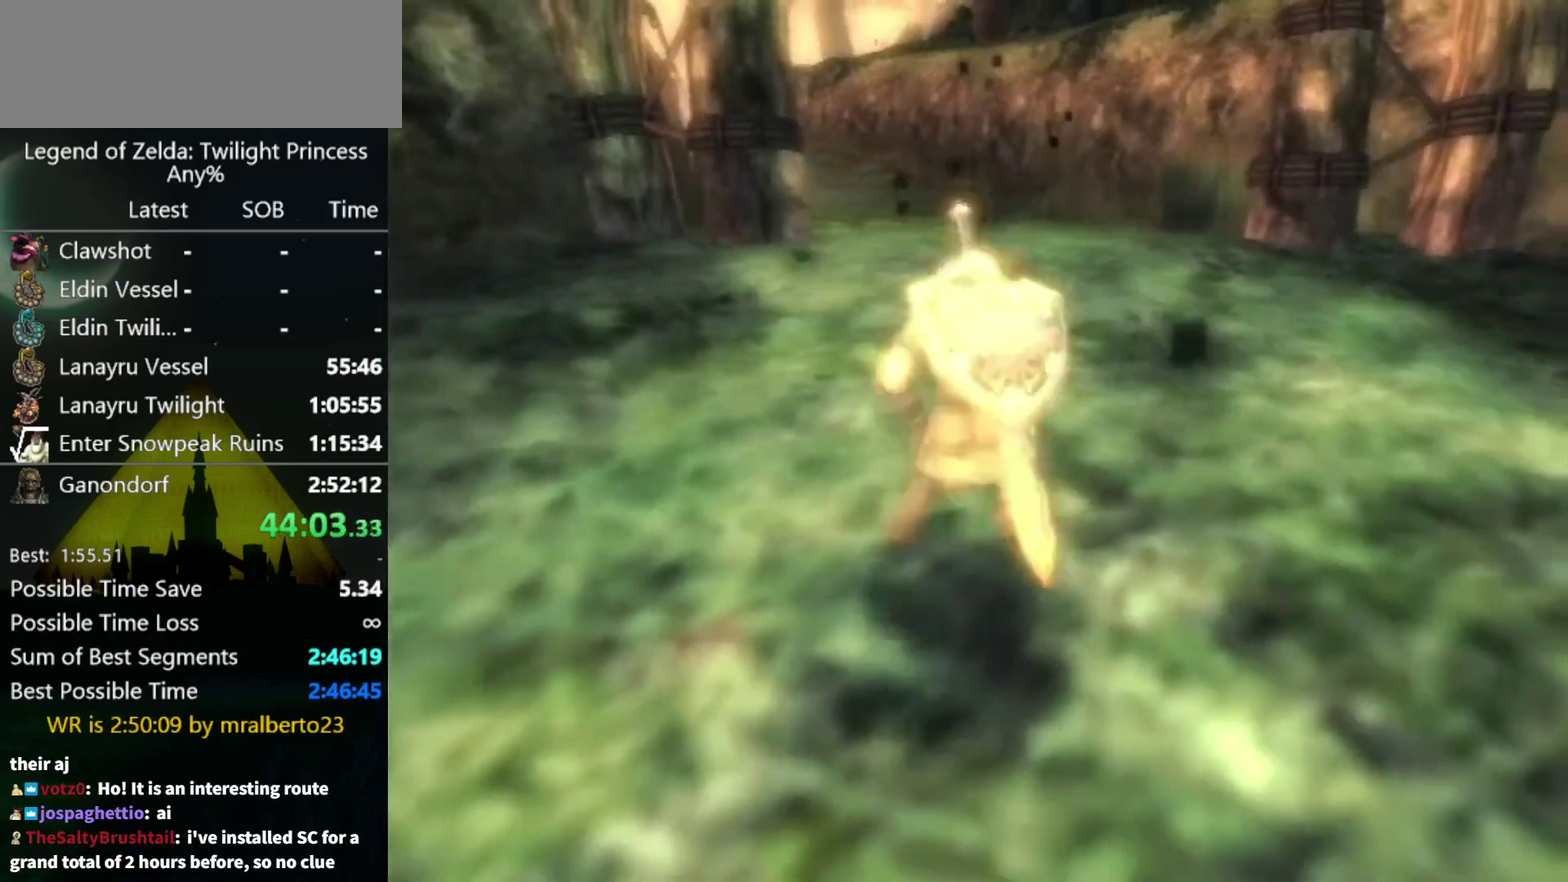
{"buttons": [], "left_stick": "up", "right_stick": "center", "events": []}
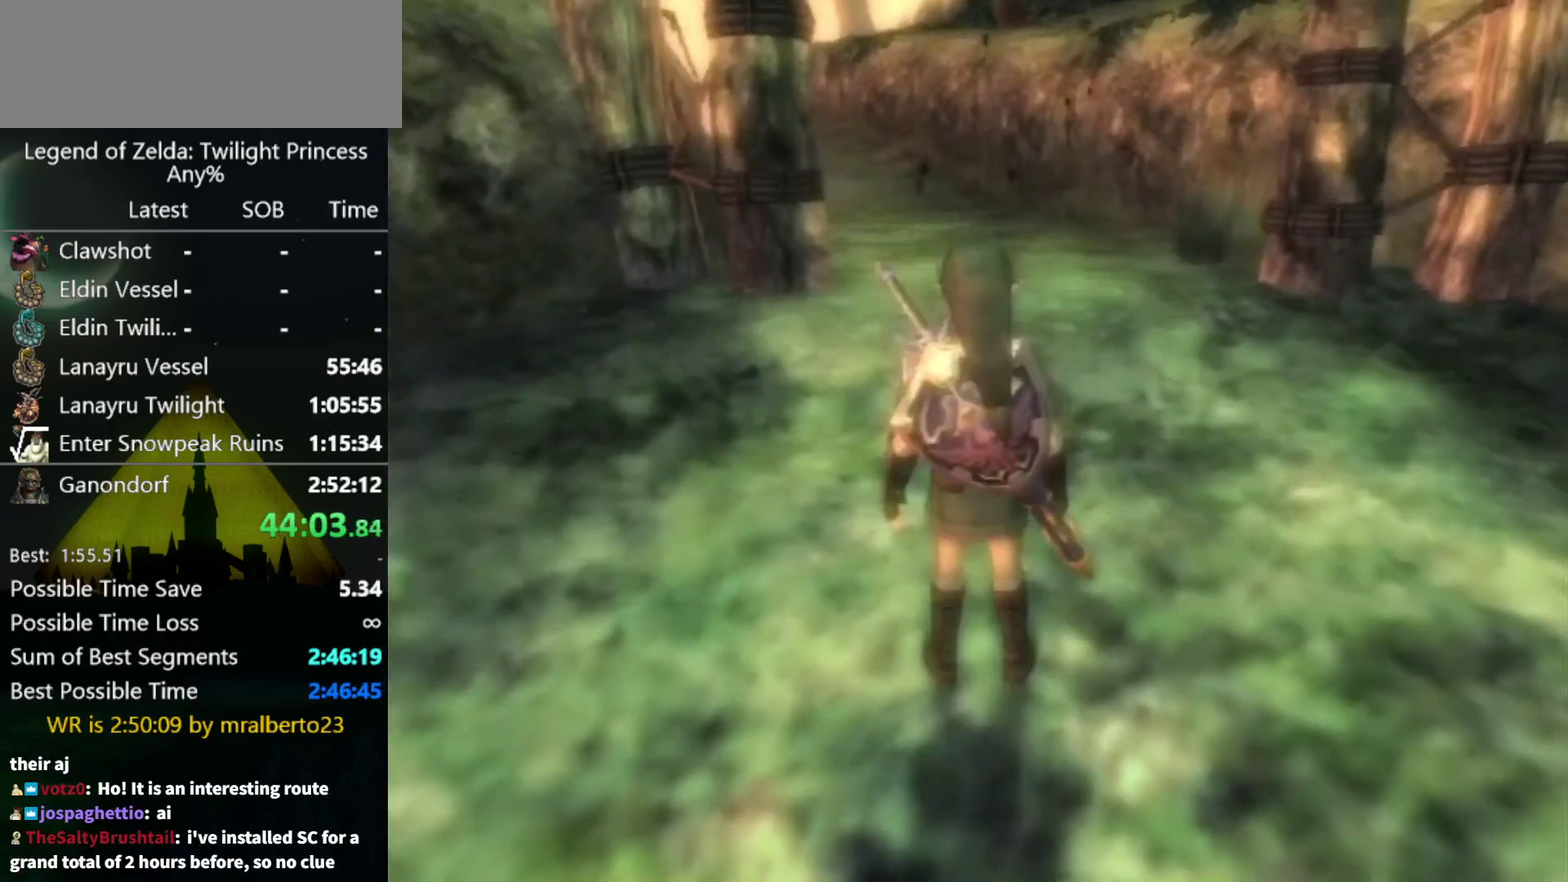
{"buttons": [], "left_stick": "up", "right_stick": "center", "events": []}